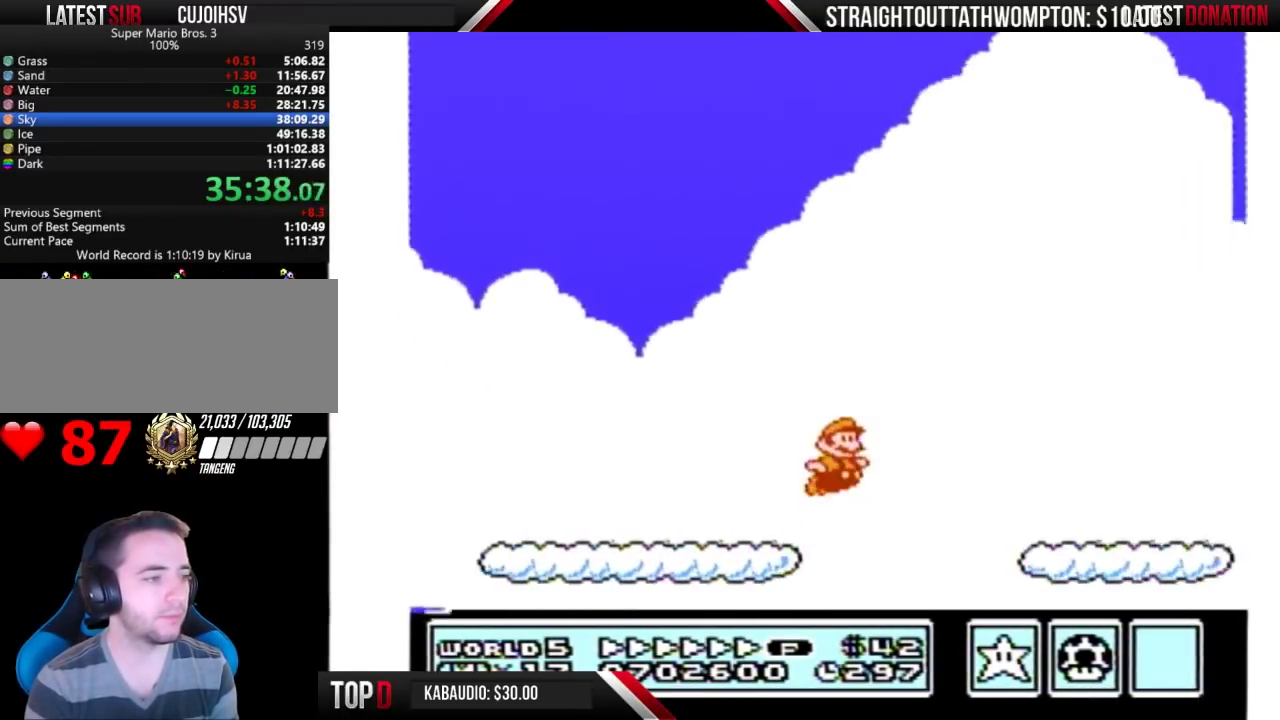
Gameplay with a controller (Nintendo layout); each line is a JSON object with the inputs held at the frame after it. "events" lists button and stick changes between this image and that frame as [ms after this image, input, new state], when the widget could be followed in between. Not read: L3 R3.
{"buttons": ["B", "DPAD_RIGHT"], "events": [[33, "A", "up"]]}
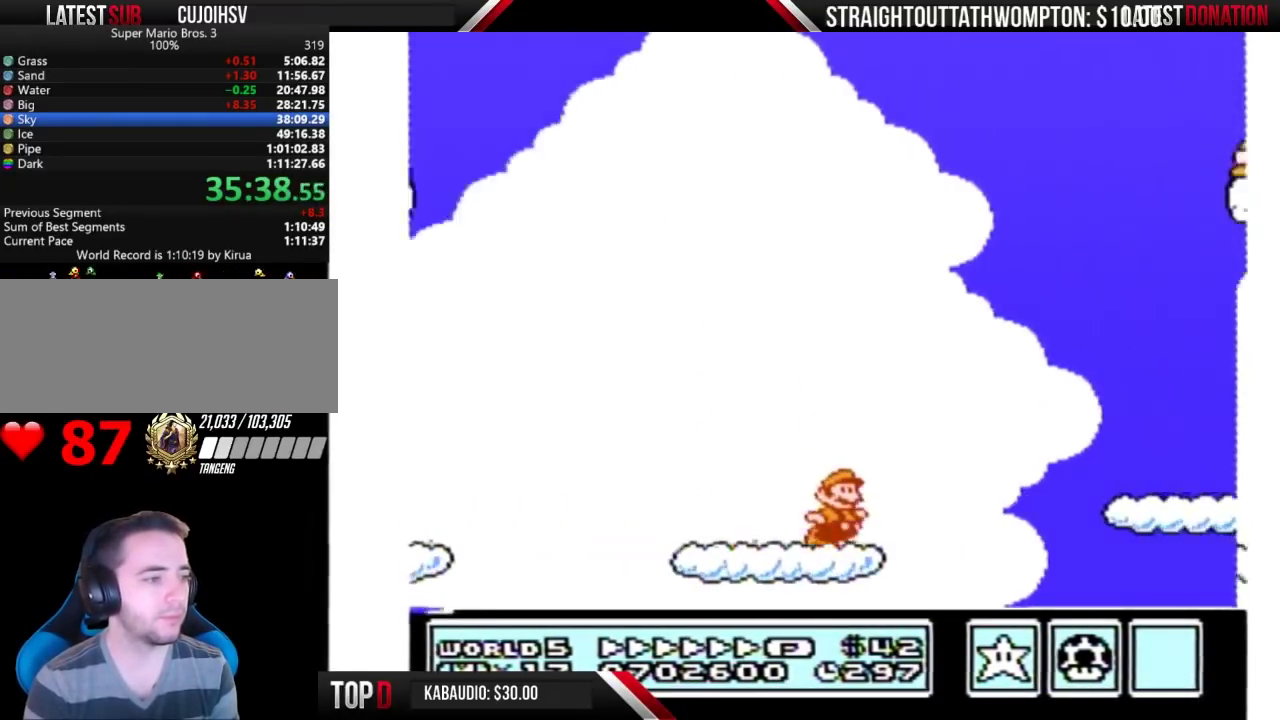
{"buttons": ["B", "DPAD_RIGHT"], "events": [[33, "A", "down"], [100, "A", "up"]]}
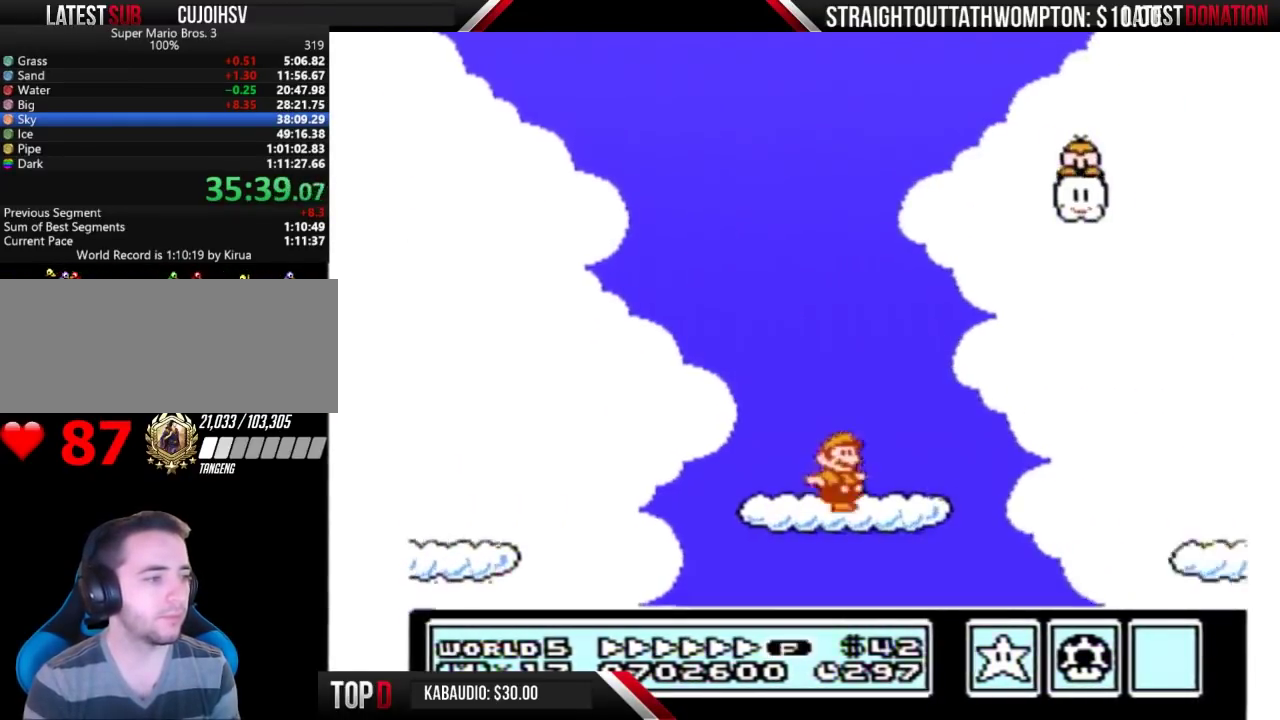
{"buttons": ["B", "DPAD_RIGHT"], "events": [[67, "A", "down"], [133, "A", "up"]]}
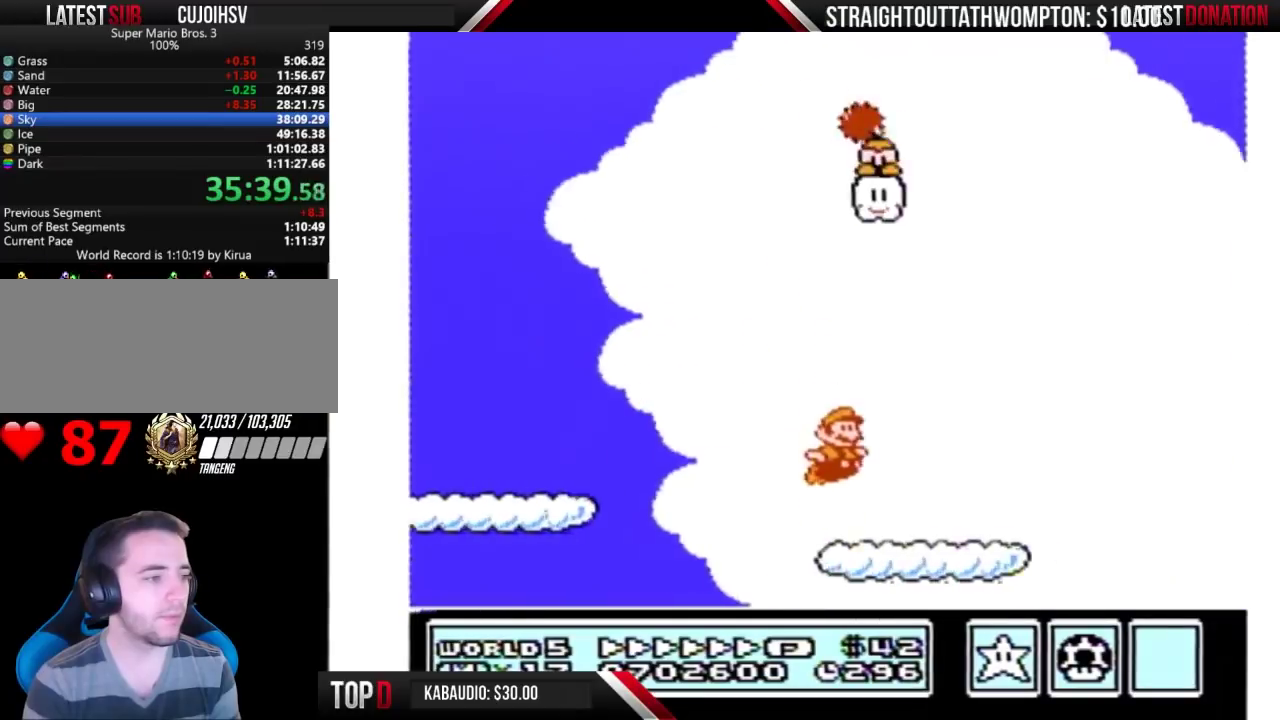
{"buttons": ["B", "DPAD_RIGHT"], "events": [[233, "A", "down"], [300, "A", "up"]]}
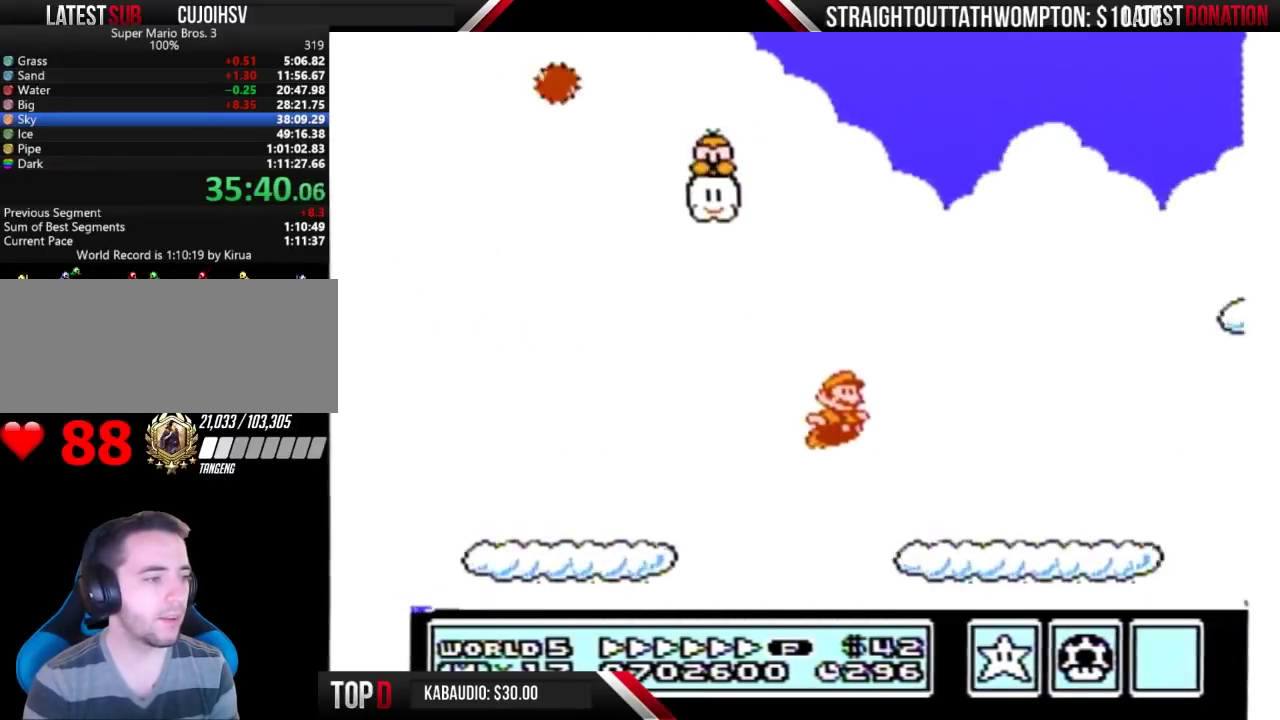
{"buttons": ["B", "DPAD_RIGHT"], "events": [[400, "A", "down"], [500, "A", "up"]]}
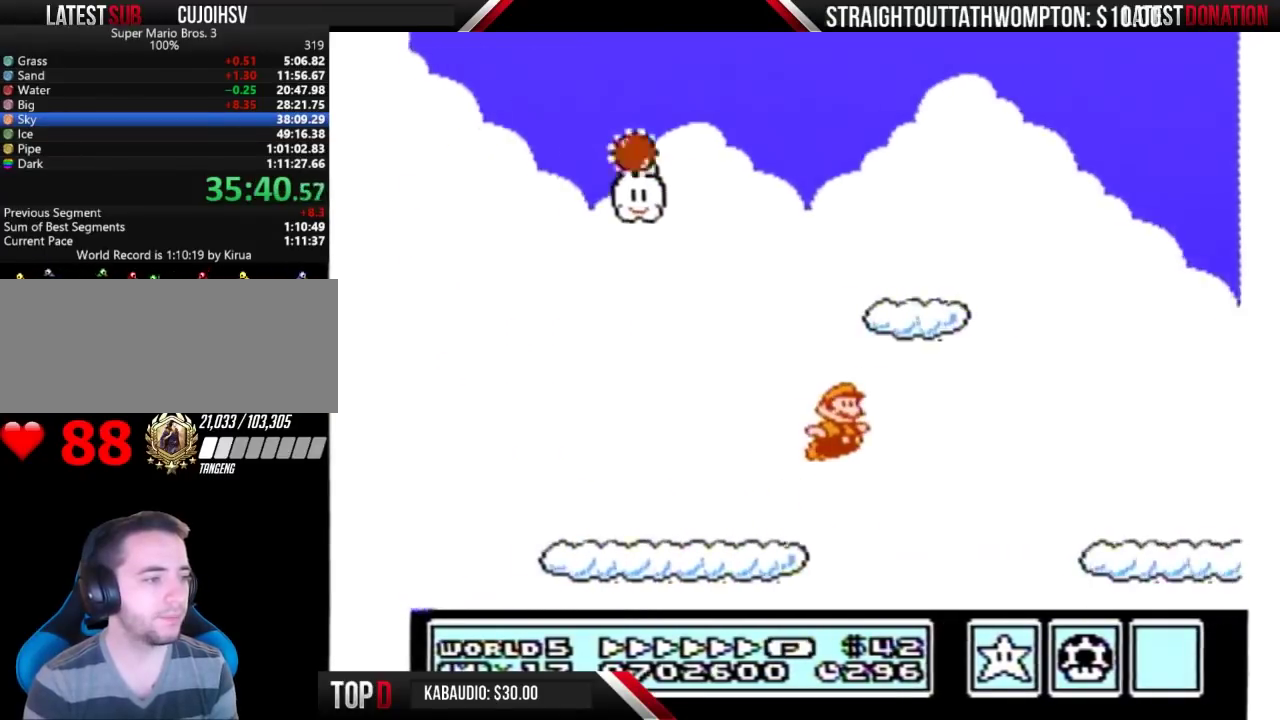
{"buttons": ["B", "DPAD_RIGHT"], "events": []}
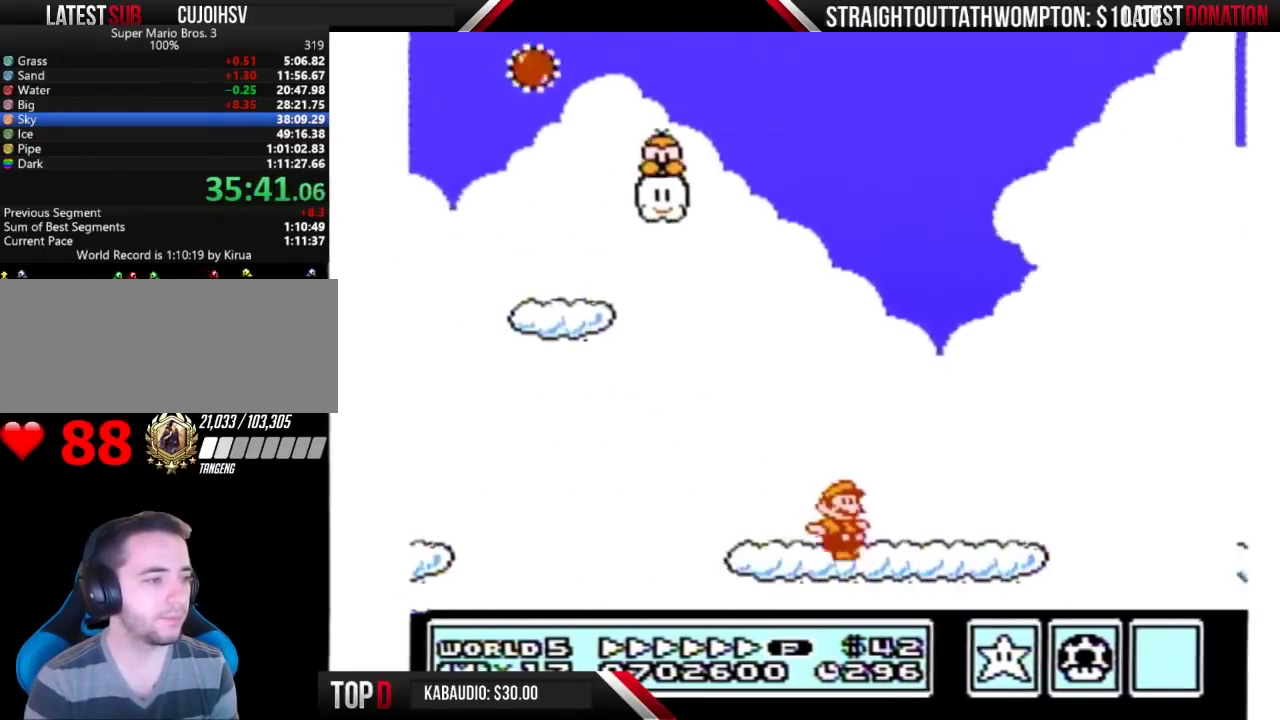
{"buttons": ["B", "DPAD_RIGHT"], "events": [[200, "A", "down"], [267, "A", "up"]]}
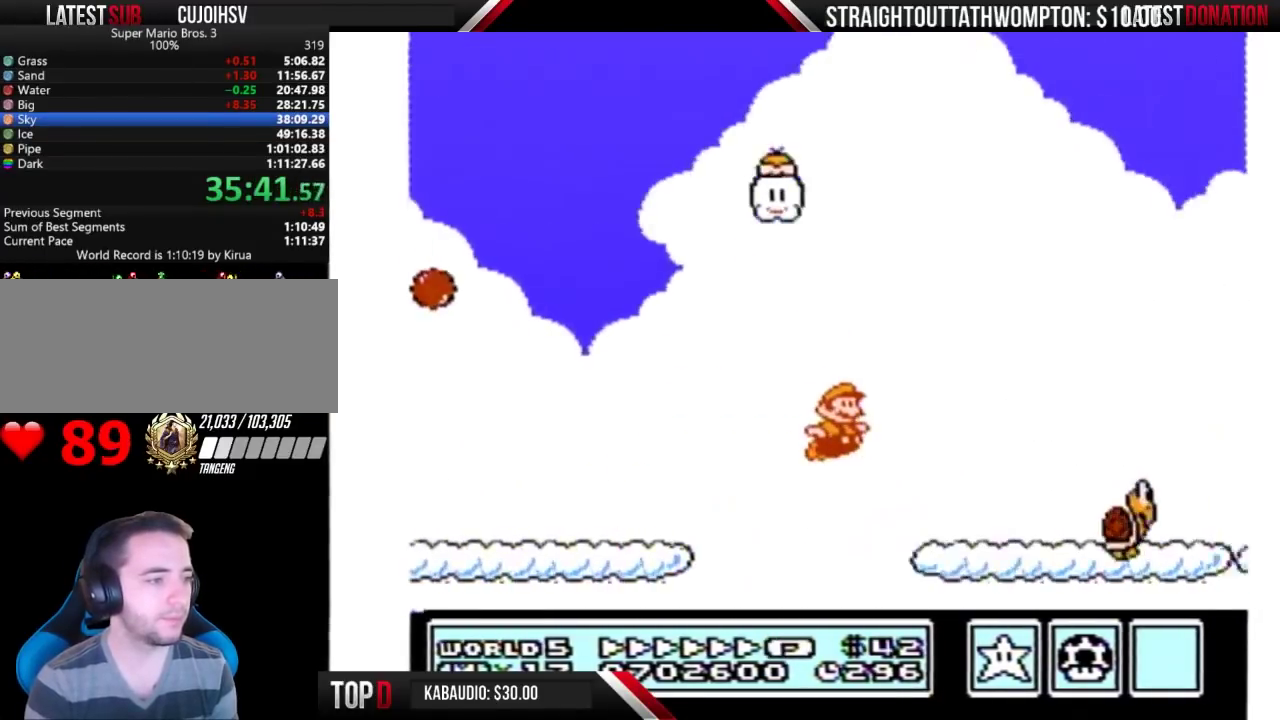
{"buttons": ["A", "B", "DPAD_RIGHT"], "events": [[333, "DPAD_DOWN", "down"], [333, "DPAD_RIGHT", "up"], [367, "A", "down"], [433, "DPAD_DOWN", "up"], [433, "DPAD_RIGHT", "down"]]}
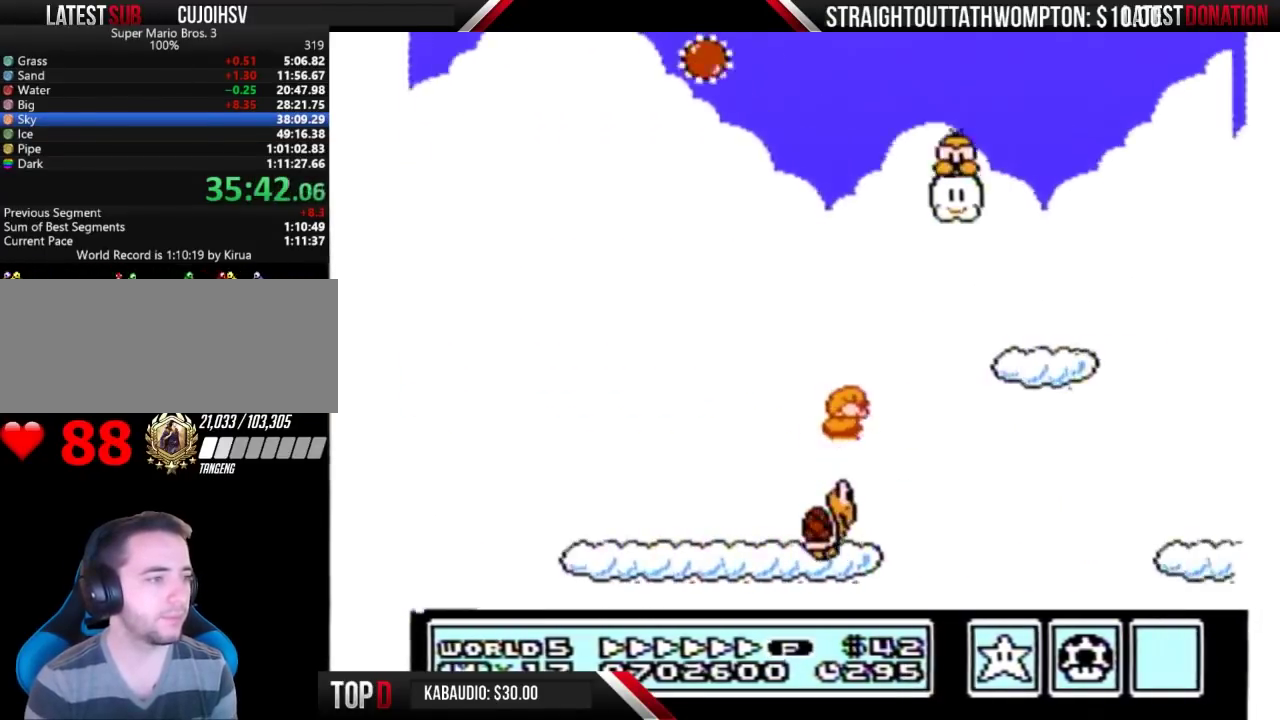
{"buttons": ["B", "DPAD_RIGHT"], "events": [[33, "A", "up"]]}
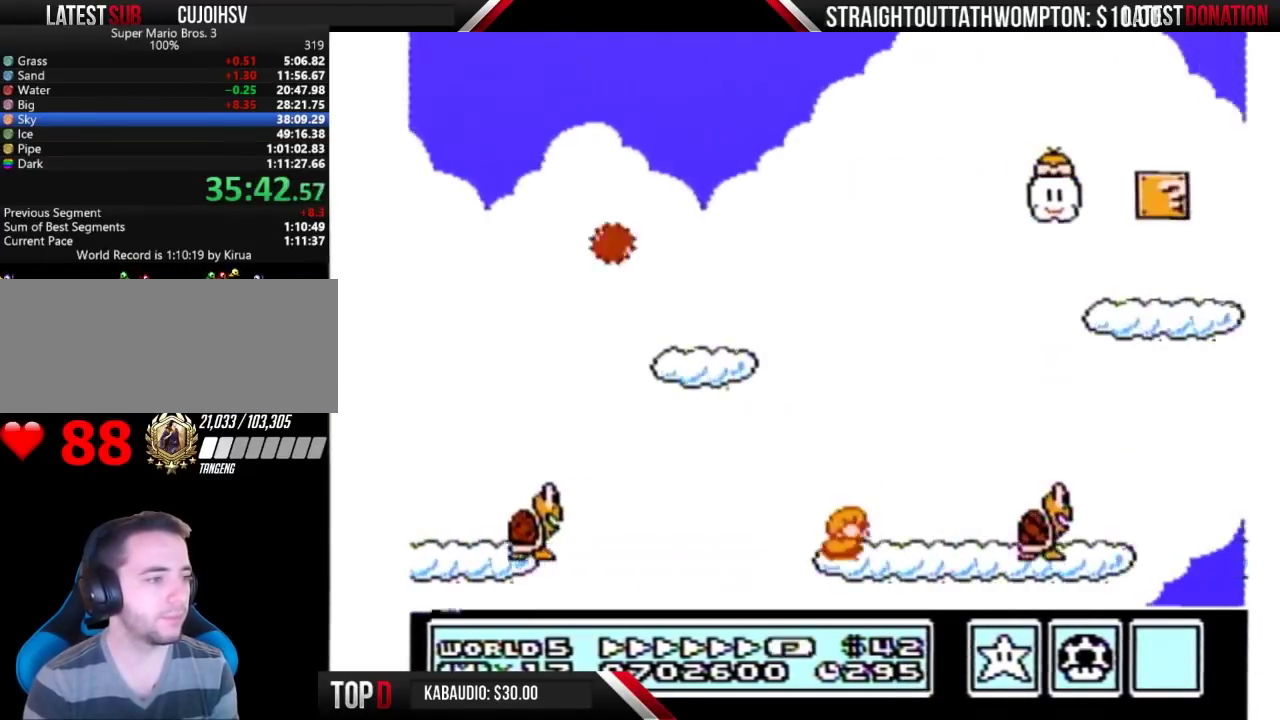
{"buttons": ["B", "DPAD_RIGHT"], "events": [[200, "A", "down"], [367, "A", "up"]]}
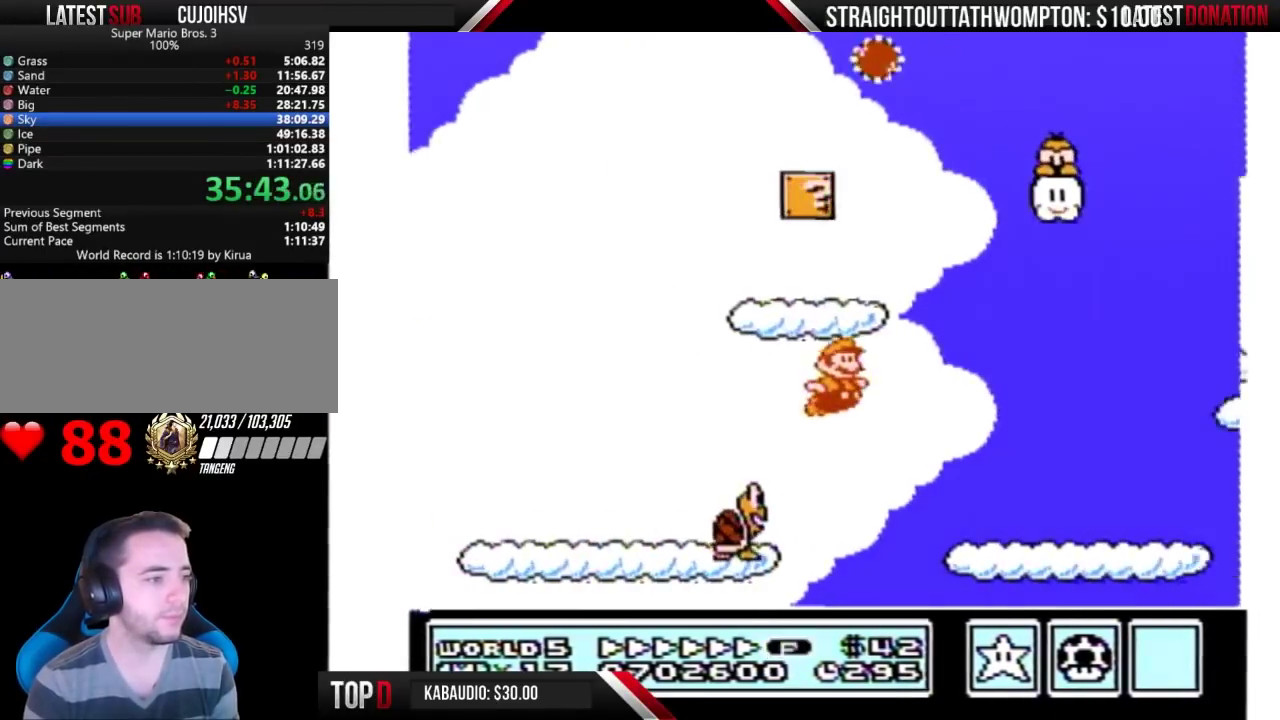
{"buttons": ["B", "DPAD_DOWN"], "events": [[467, "DPAD_DOWN", "down"], [500, "DPAD_RIGHT", "up"]]}
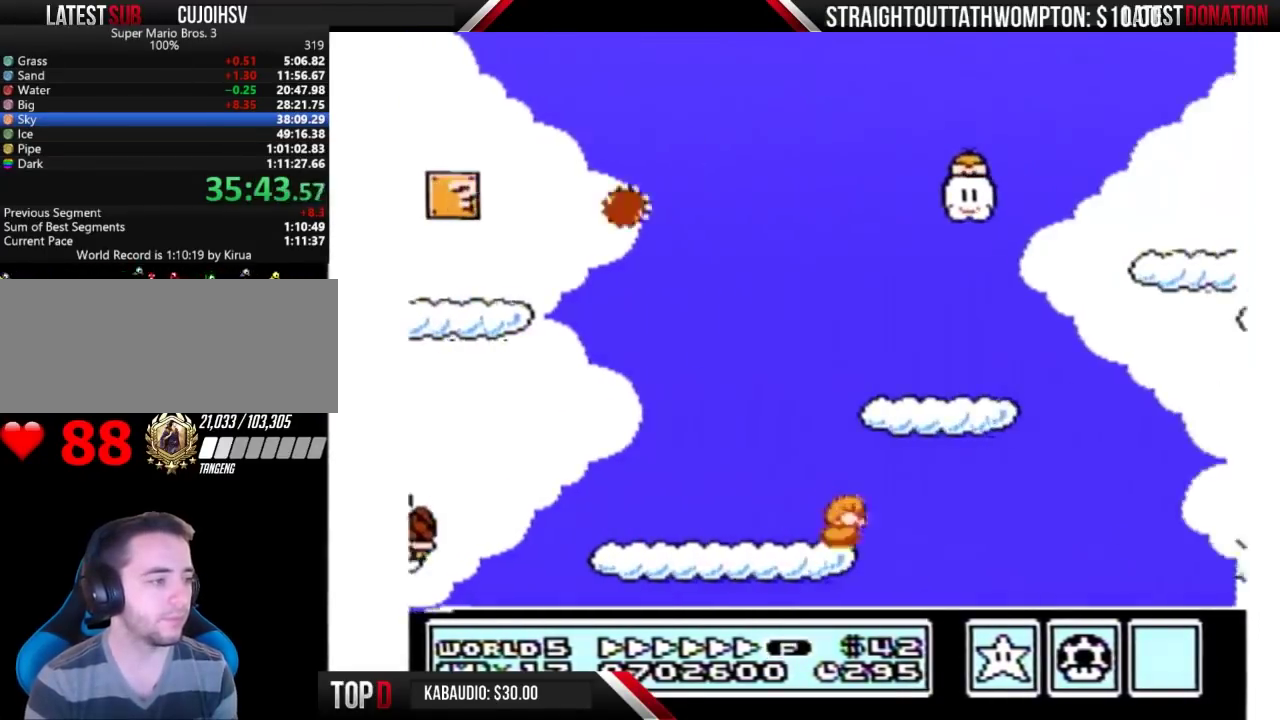
{"buttons": ["A", "B", "DPAD_RIGHT"], "events": [[33, "A", "down"], [133, "DPAD_DOWN", "up"], [133, "DPAD_RIGHT", "down"]]}
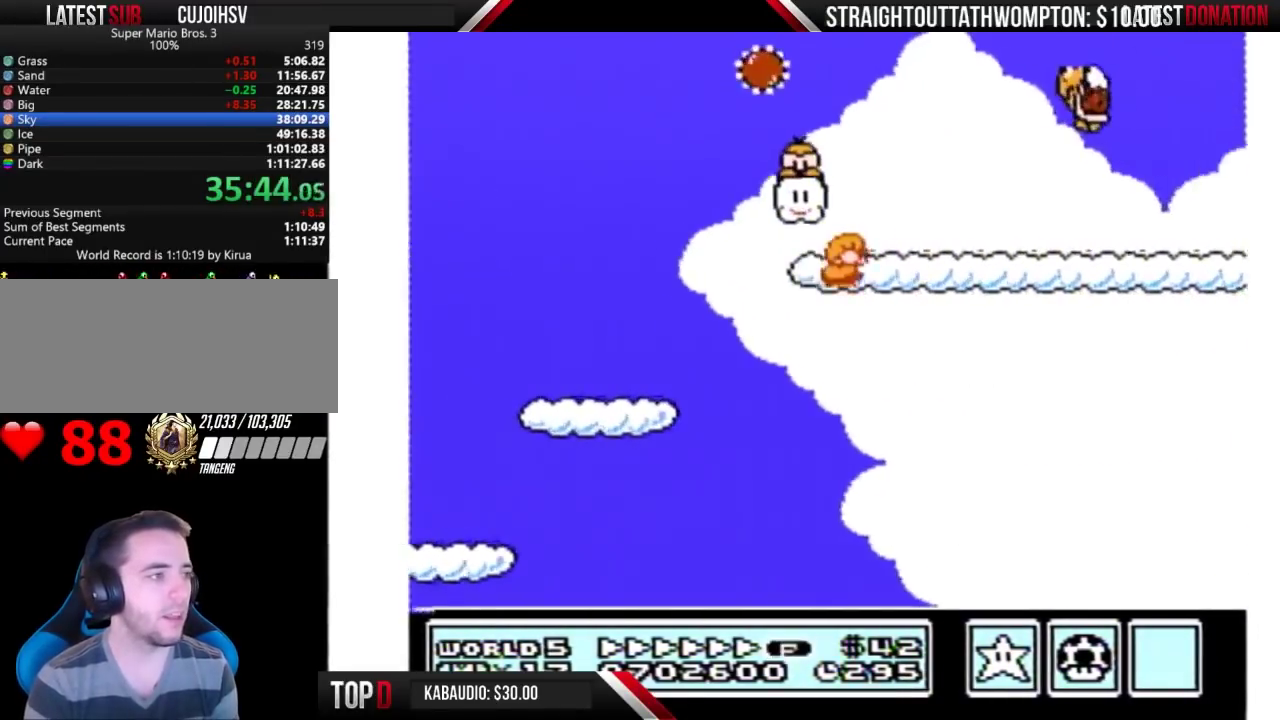
{"buttons": ["B", "DPAD_RIGHT"], "events": [[367, "A", "up"]]}
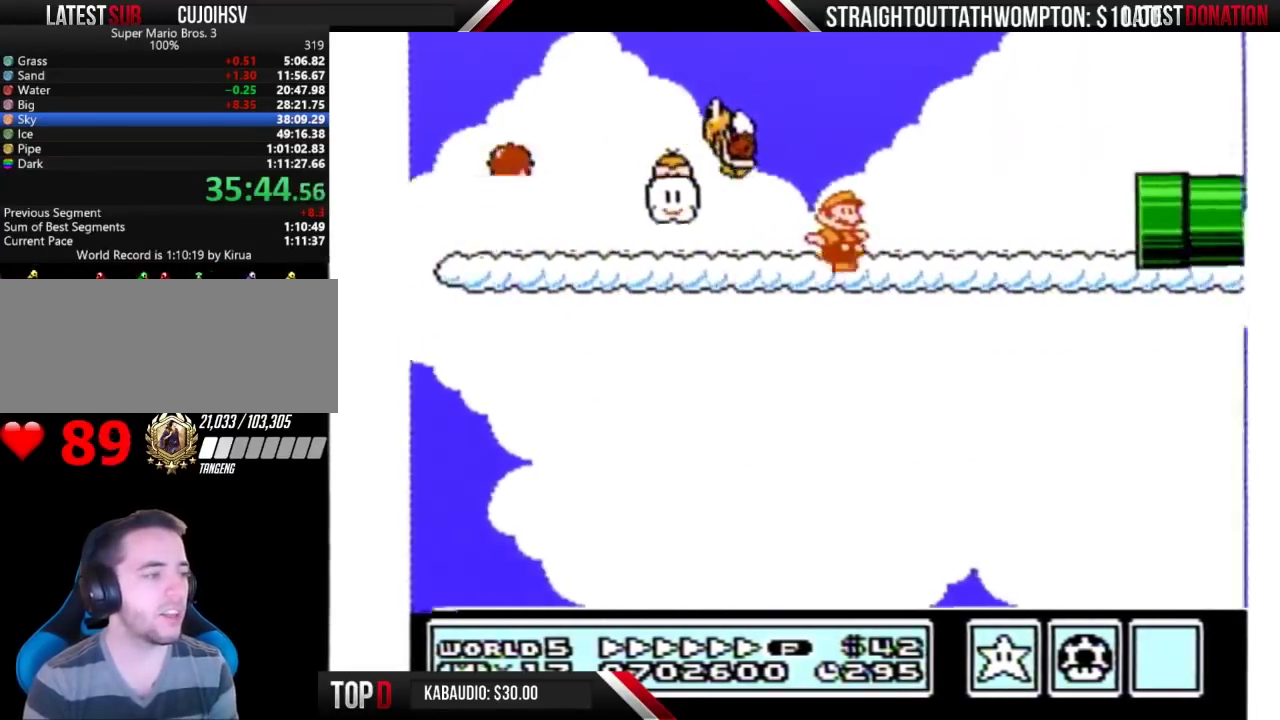
{"buttons": ["B", "DPAD_RIGHT"], "events": []}
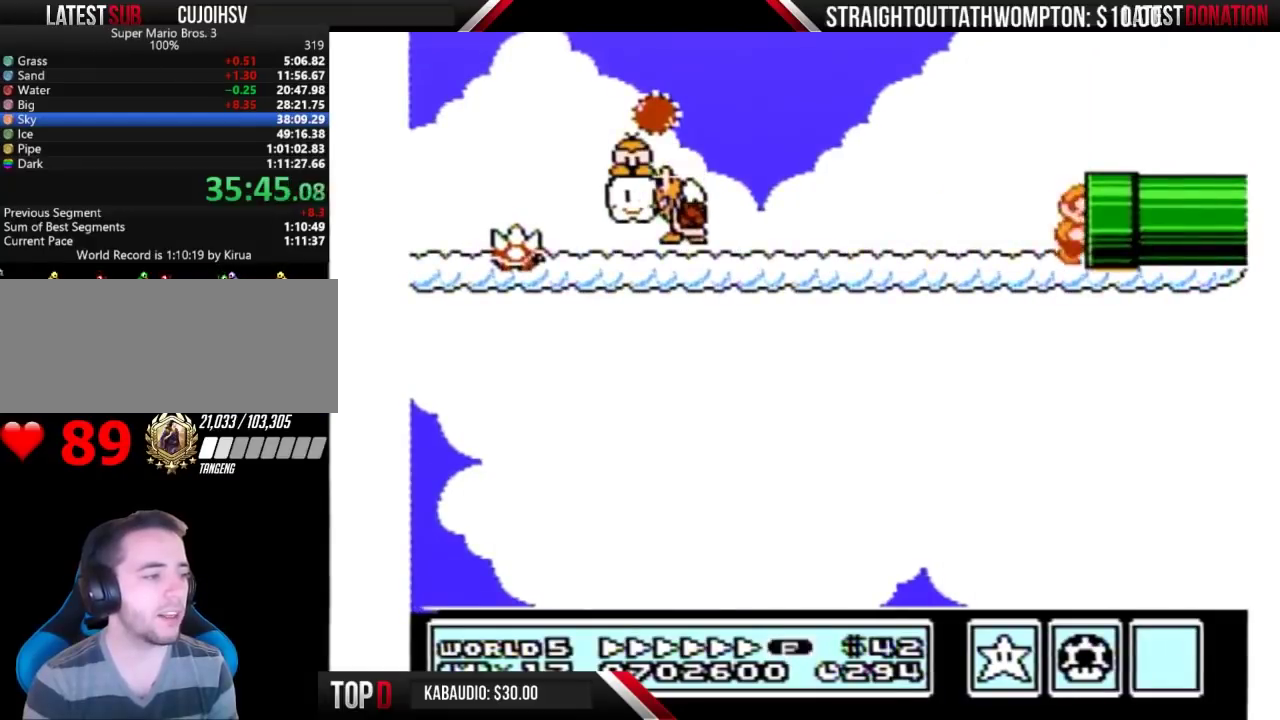
{"buttons": ["B"], "events": [[367, "DPAD_RIGHT", "up"]]}
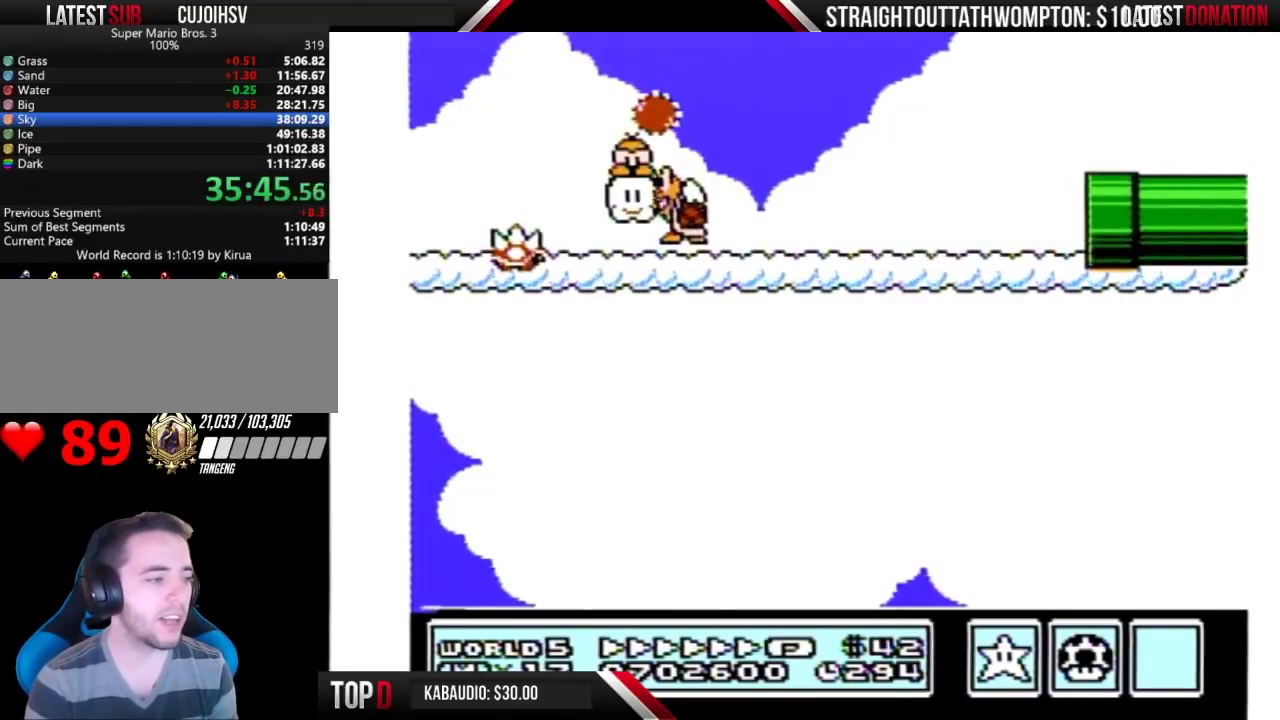
{"buttons": ["B", "DPAD_RIGHT"], "events": [[100, "DPAD_RIGHT", "down"]]}
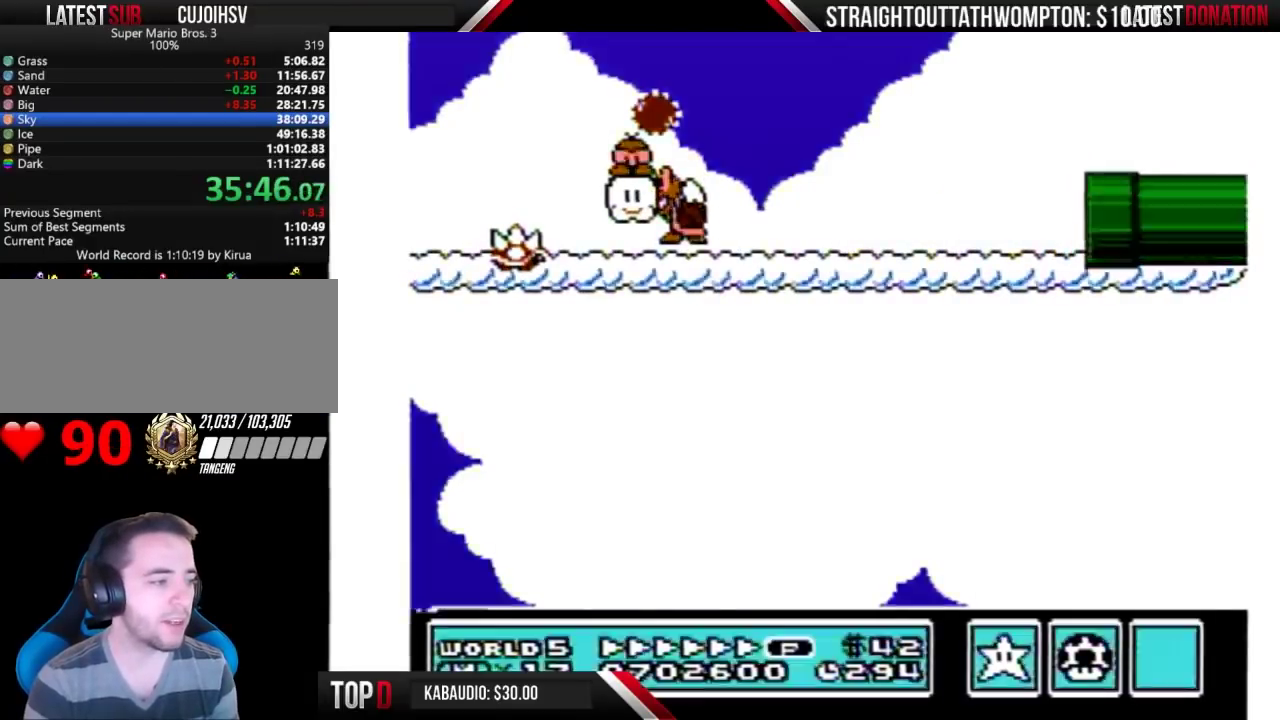
{"buttons": ["B", "DPAD_RIGHT"], "events": []}
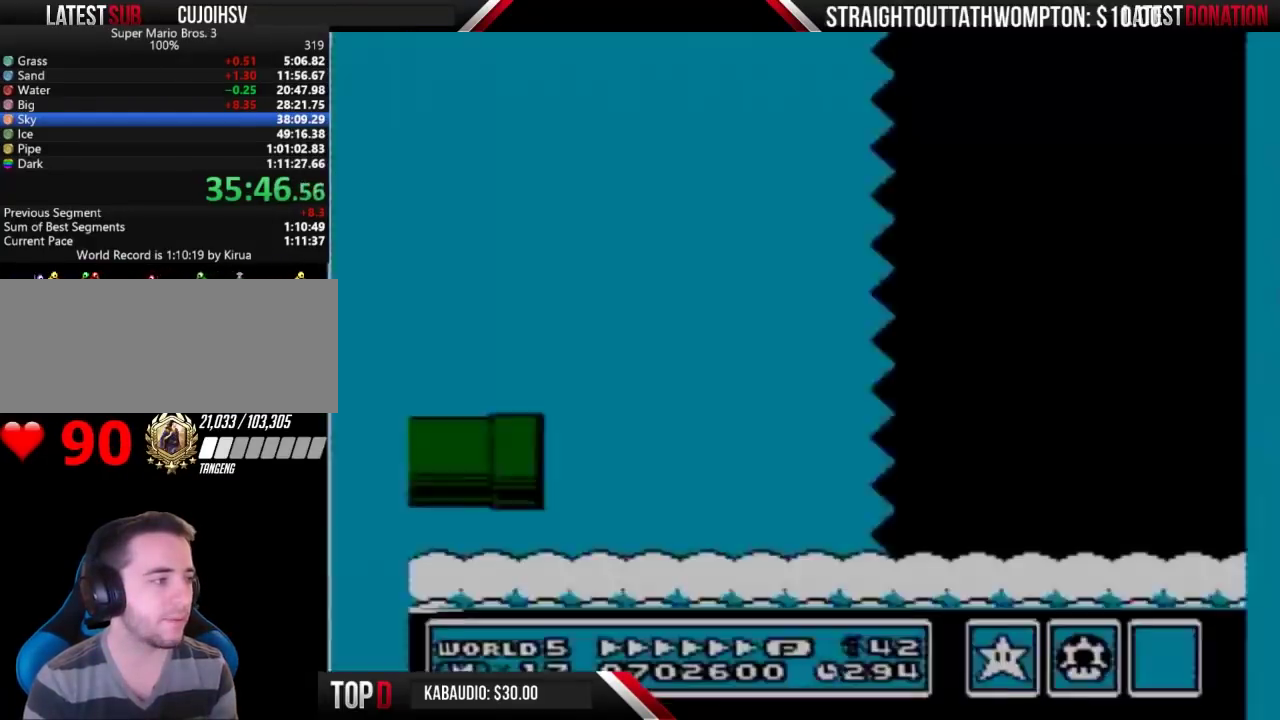
{"buttons": ["B", "DPAD_RIGHT"], "events": []}
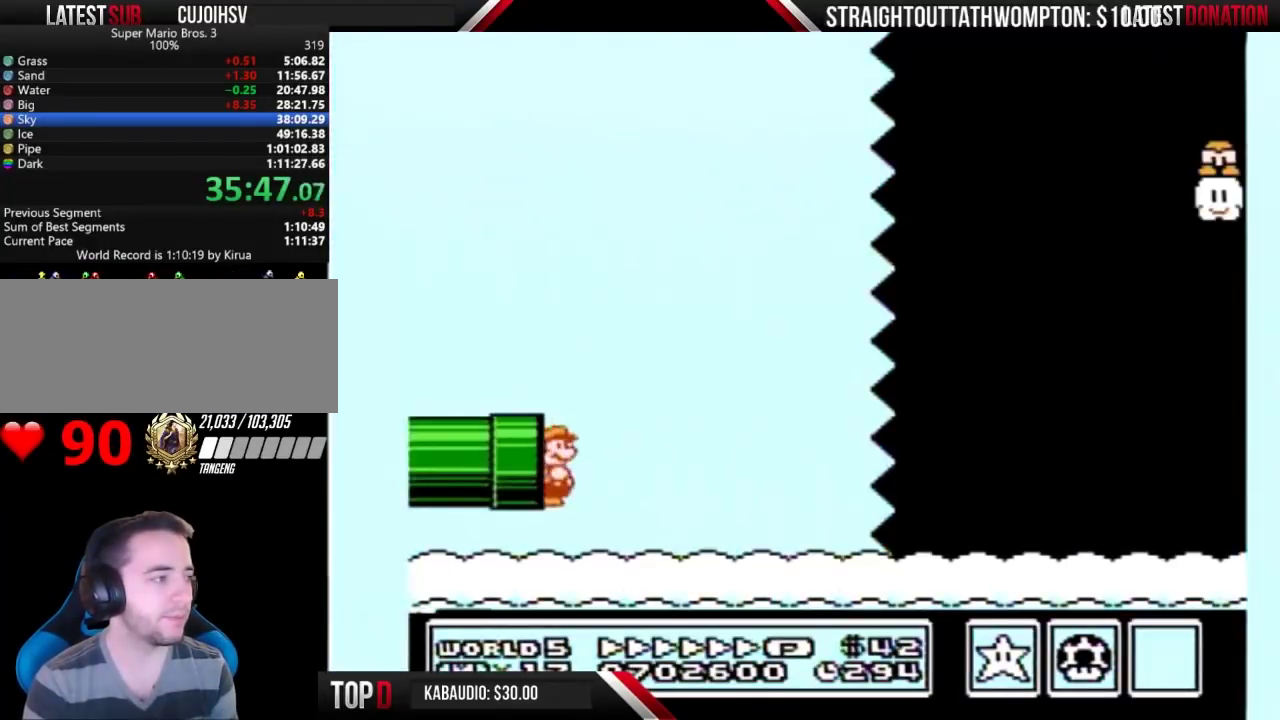
{"buttons": ["A", "B", "DPAD_RIGHT"], "events": [[233, "A", "down"]]}
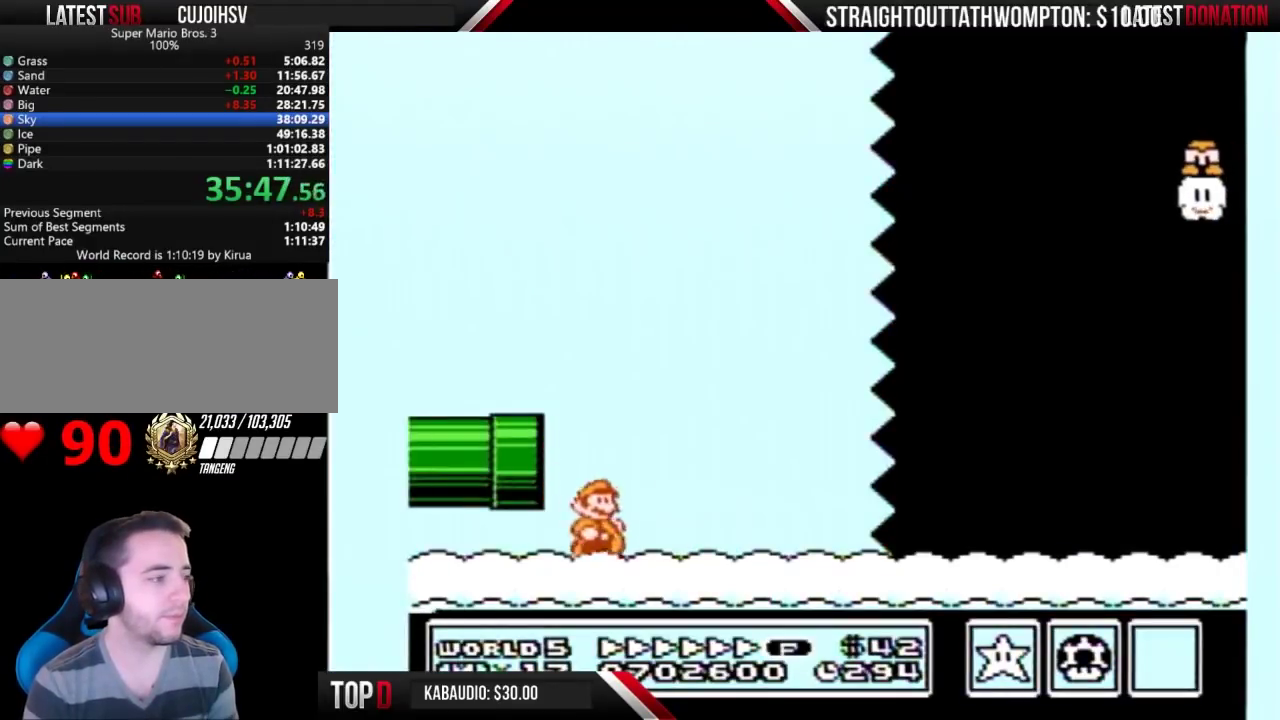
{"buttons": ["B", "DPAD_RIGHT"], "events": [[67, "A", "up"]]}
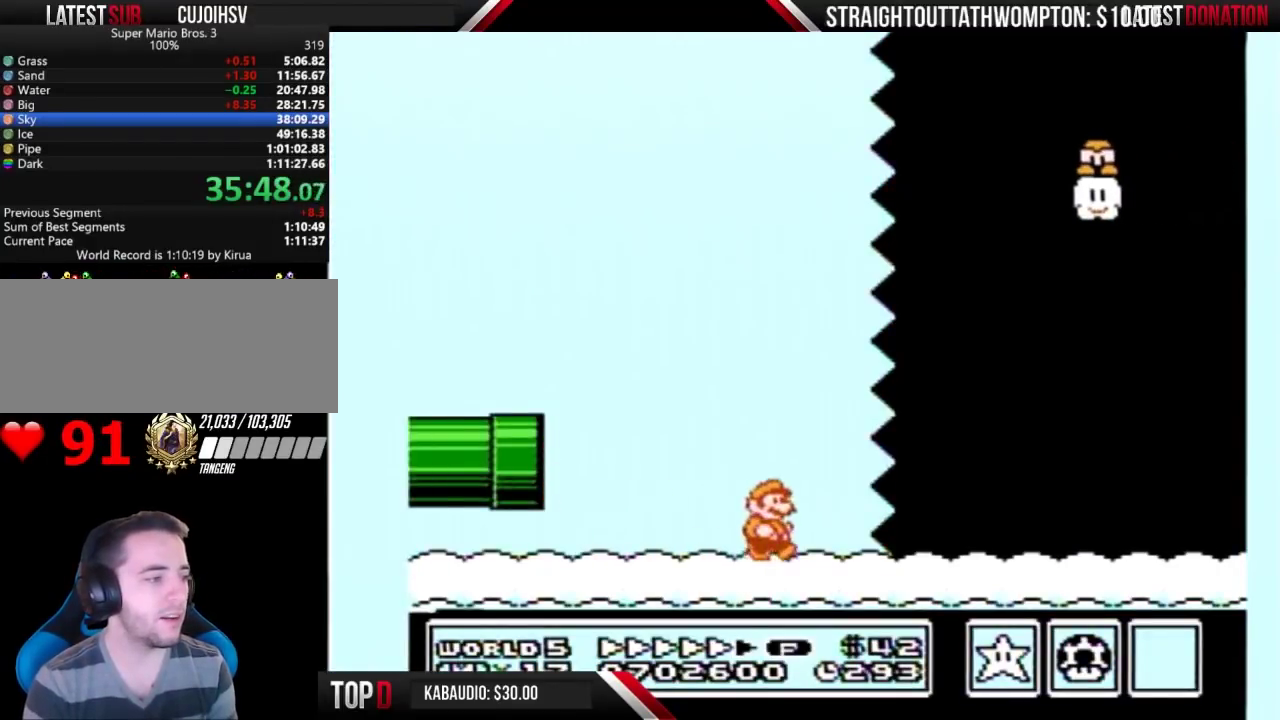
{"buttons": ["B", "DPAD_RIGHT"], "events": []}
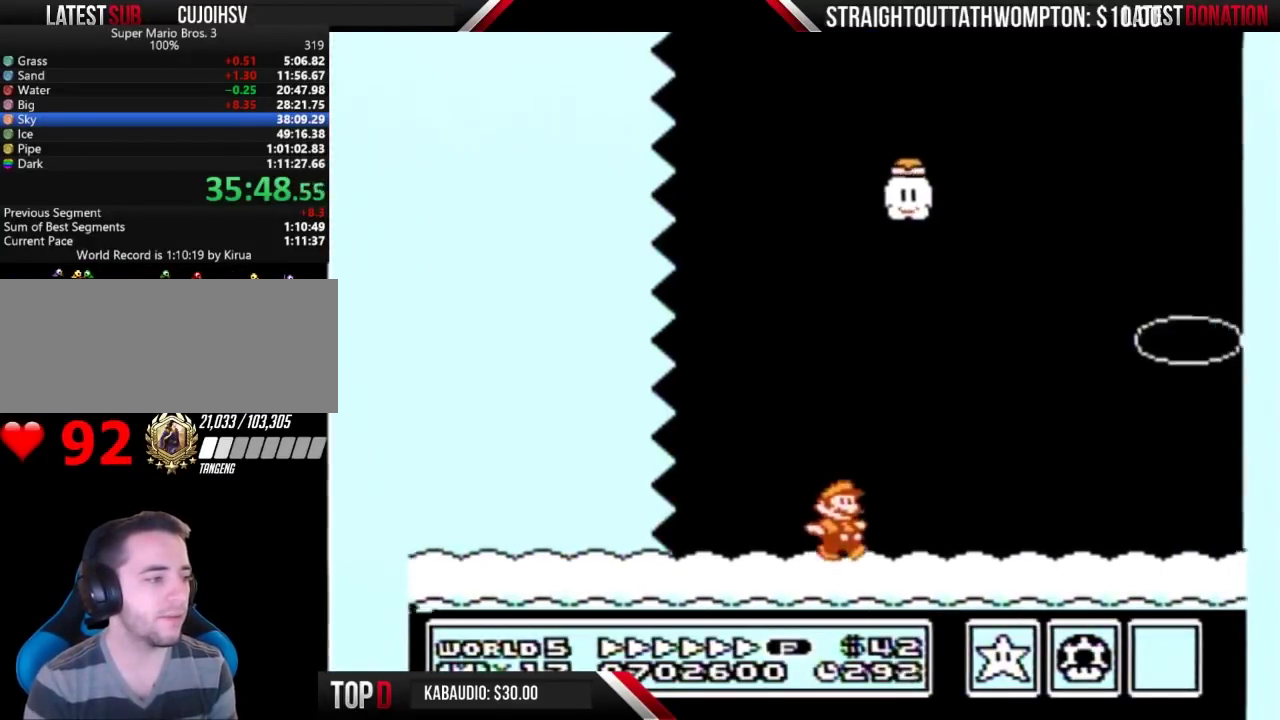
{"buttons": ["B", "DPAD_RIGHT"], "events": []}
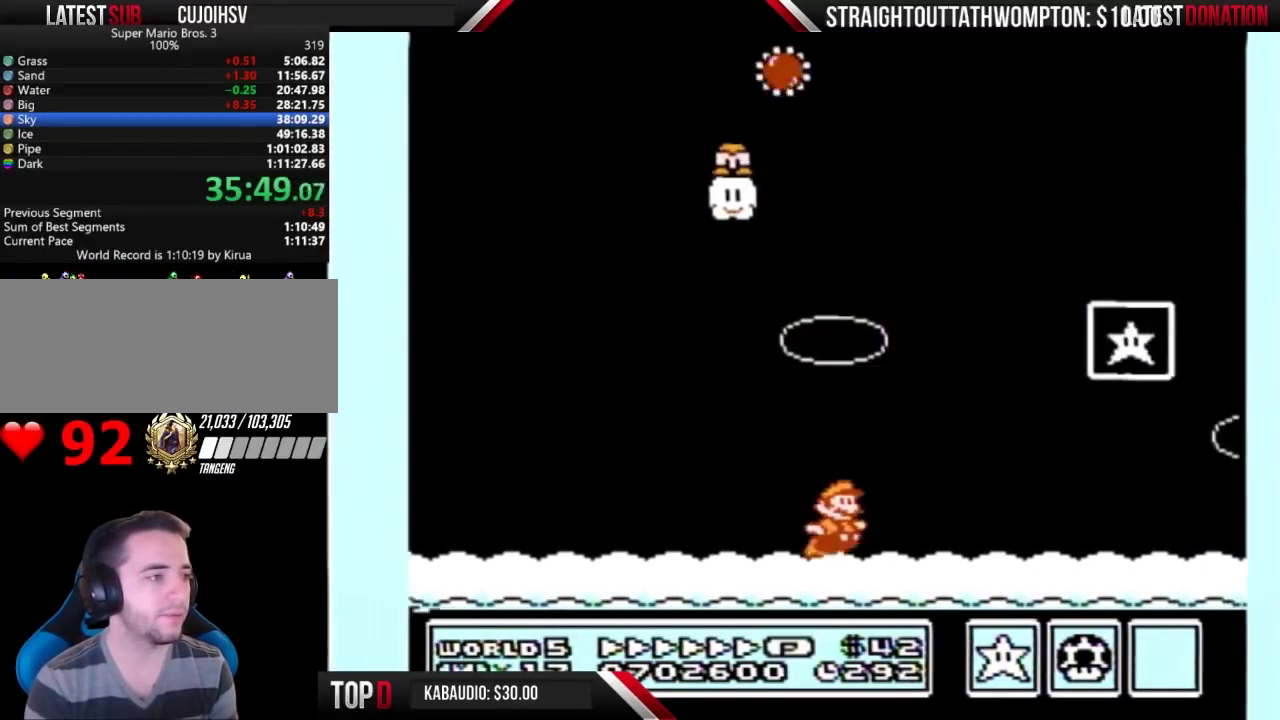
{"buttons": [], "events": [[33, "A", "down"], [267, "A", "up"], [267, "B", "up"], [400, "DPAD_RIGHT", "up"]]}
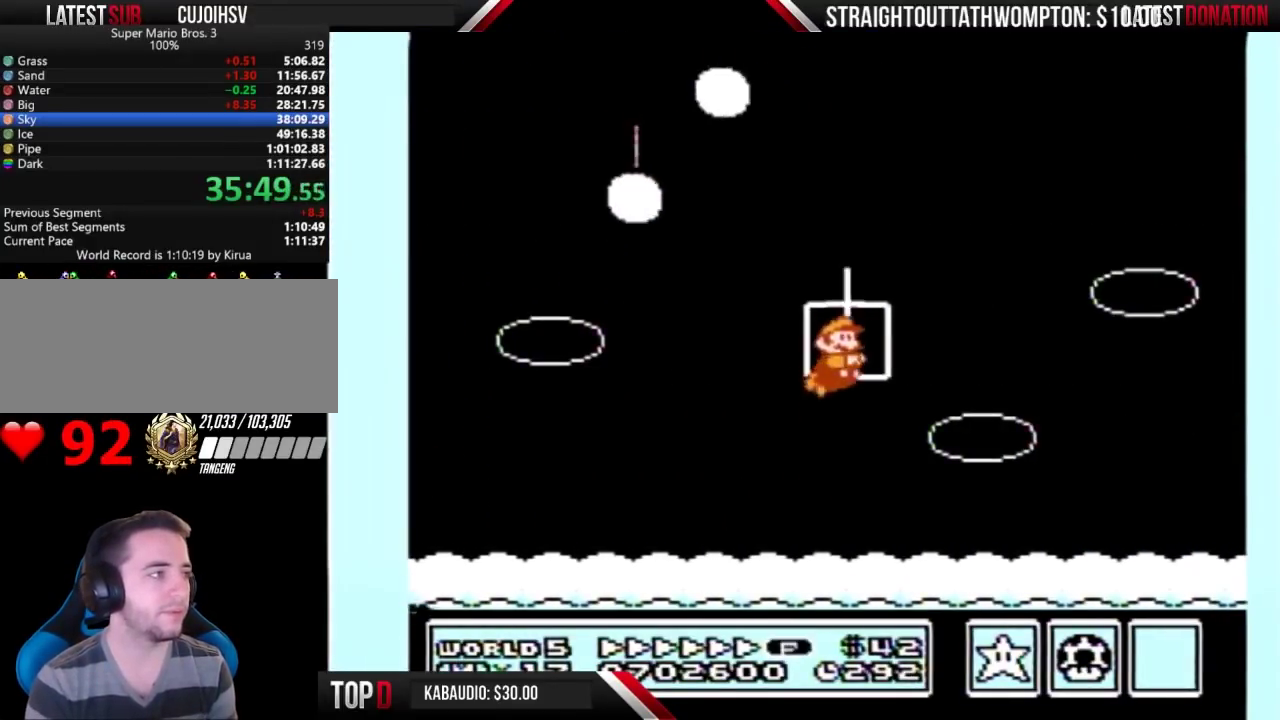
{"buttons": [], "events": []}
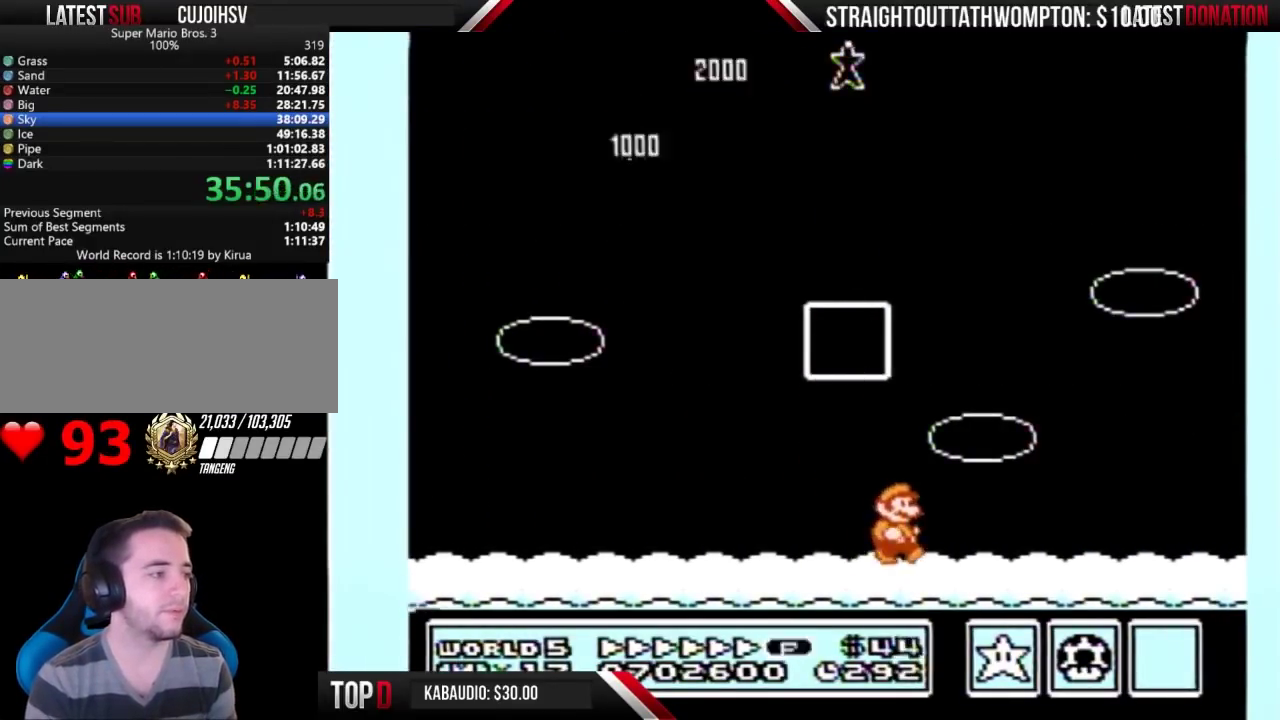
{"buttons": ["B"], "events": [[167, "B", "down"]]}
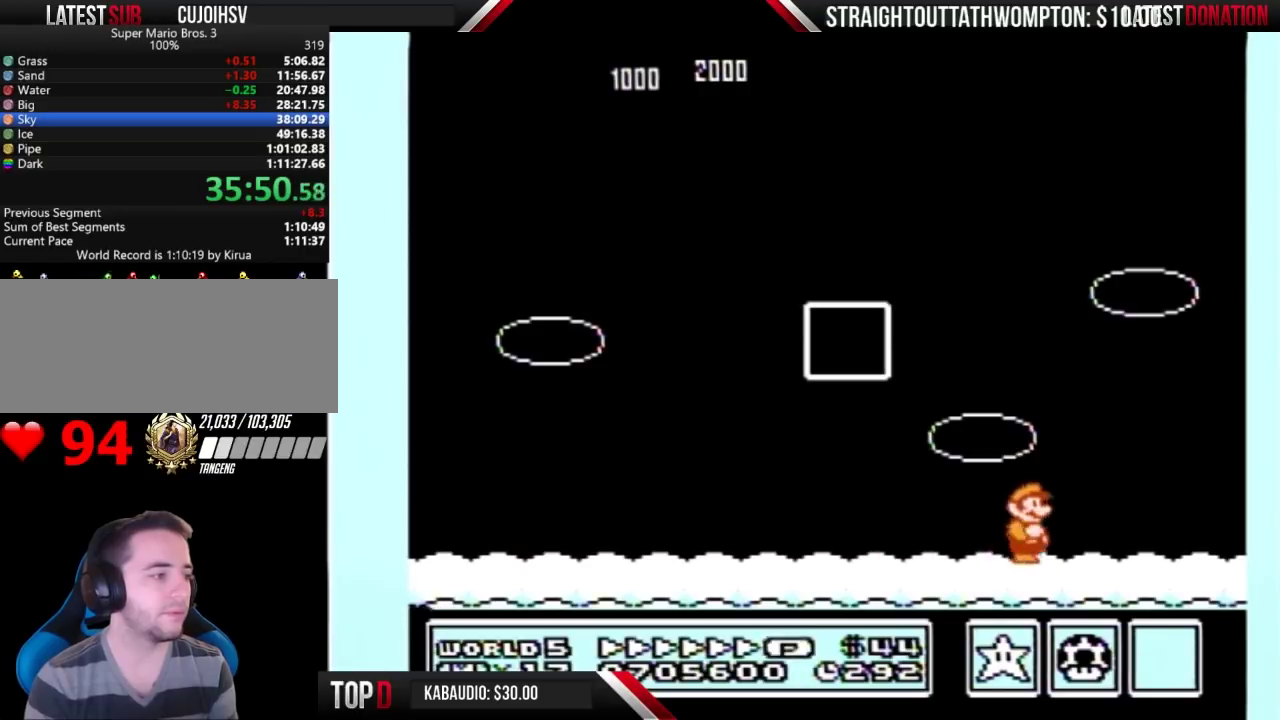
{"buttons": ["A"], "events": [[67, "A", "down"], [67, "B", "up"], [233, "A", "up"], [300, "B", "down"], [467, "A", "down"], [467, "B", "up"]]}
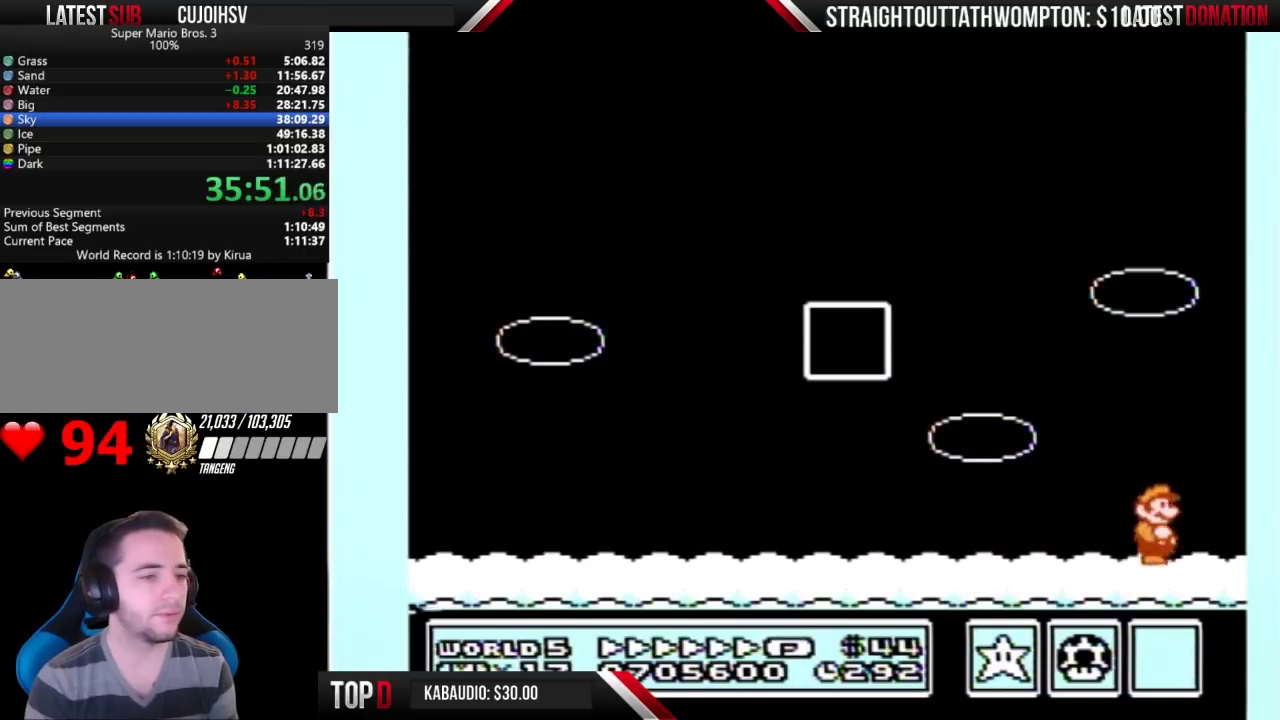
{"buttons": [], "events": [[133, "A", "up"], [167, "B", "down"], [367, "B", "up"]]}
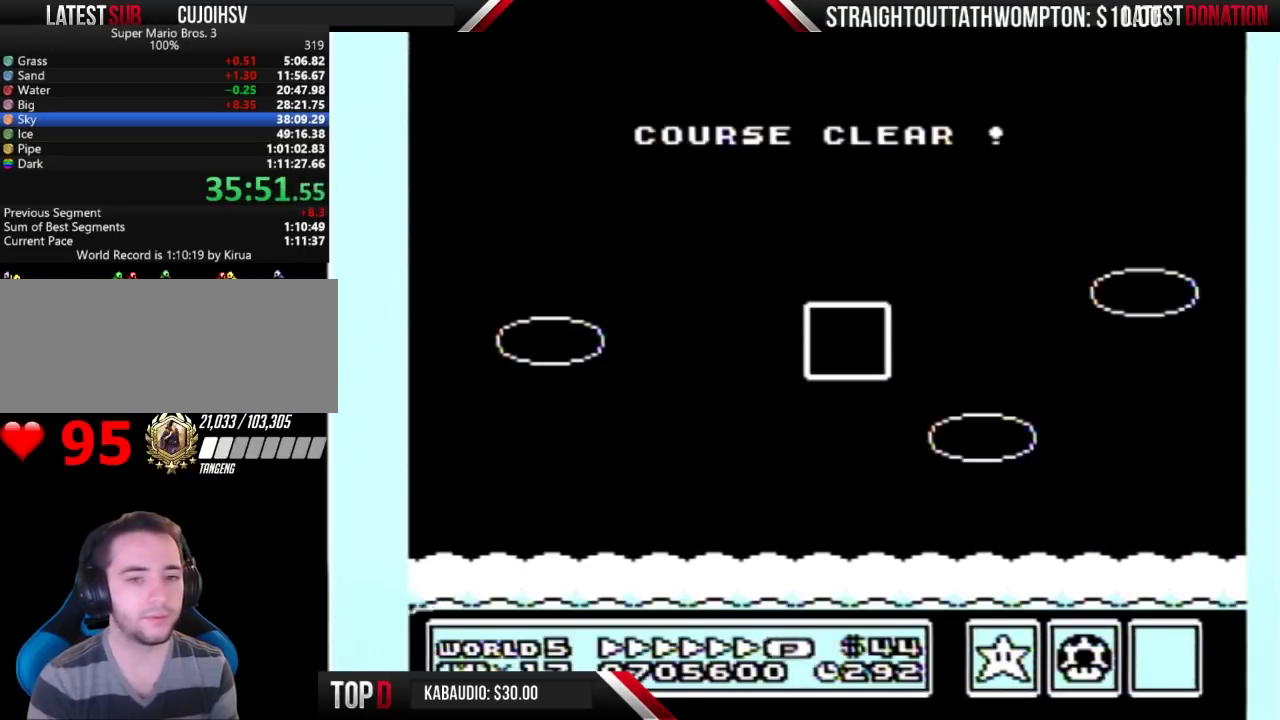
{"buttons": ["A"], "events": [[500, "A", "down"]]}